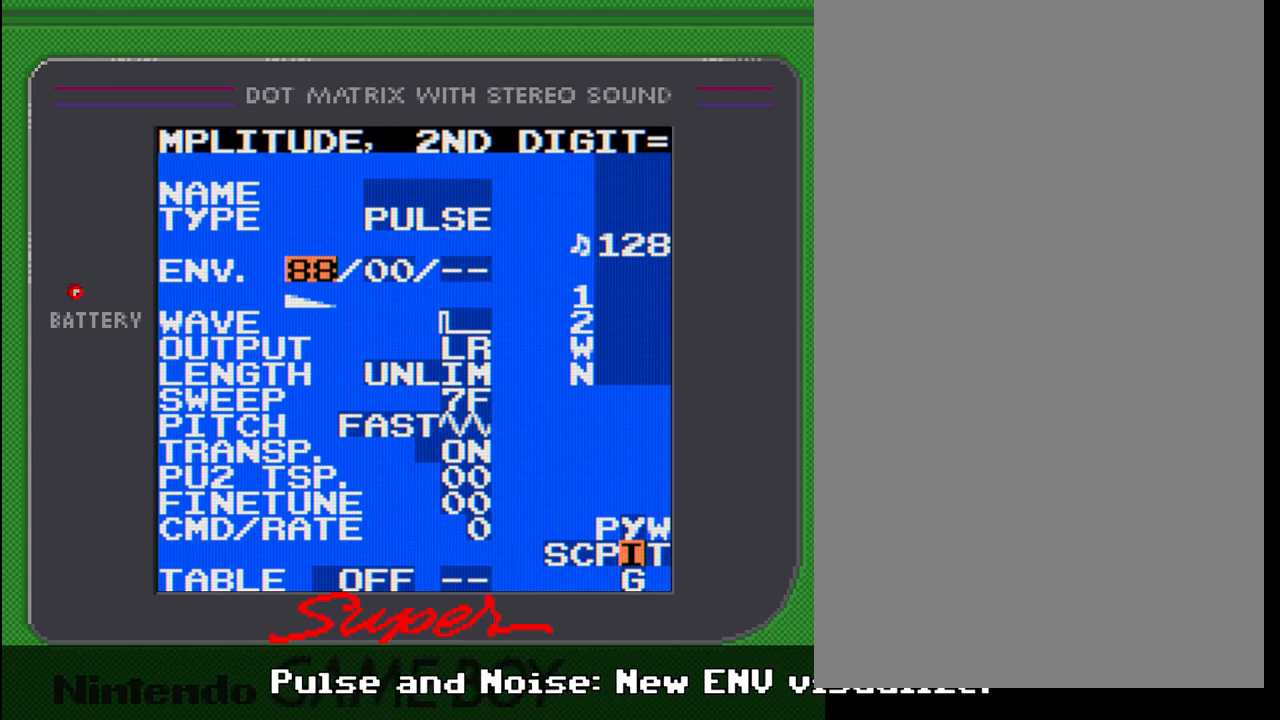
Gameplay with a controller (Nintendo layout); each line is a JSON object with the inputs held at the frame after it. "events" lists button and stick changes between this image and that frame as [ms after this image, input, new state], when the widget could be followed in between. Not read: L3 R3.
{"buttons": [], "events": [[250, "DPAD_RIGHT", "down"], [333, "DPAD_RIGHT", "up"]]}
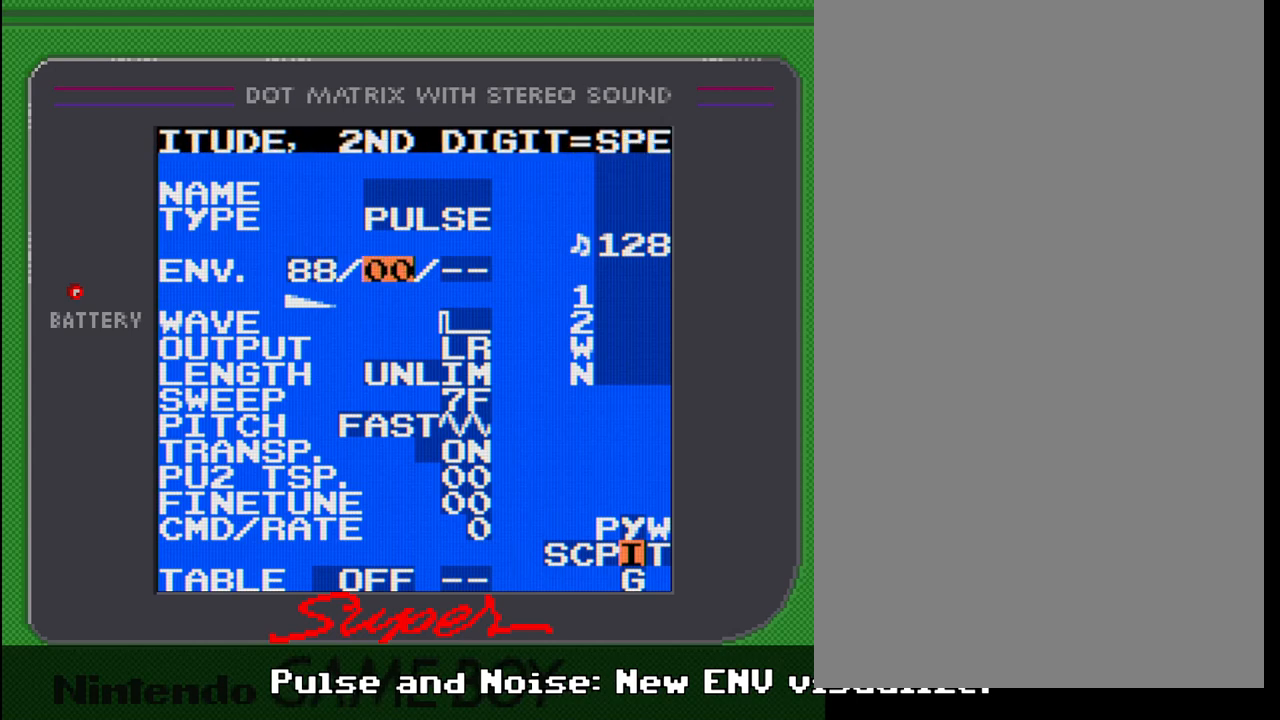
{"buttons": [], "events": [[383, "DPAD_DOWN", "down"], [483, "DPAD_DOWN", "up"]]}
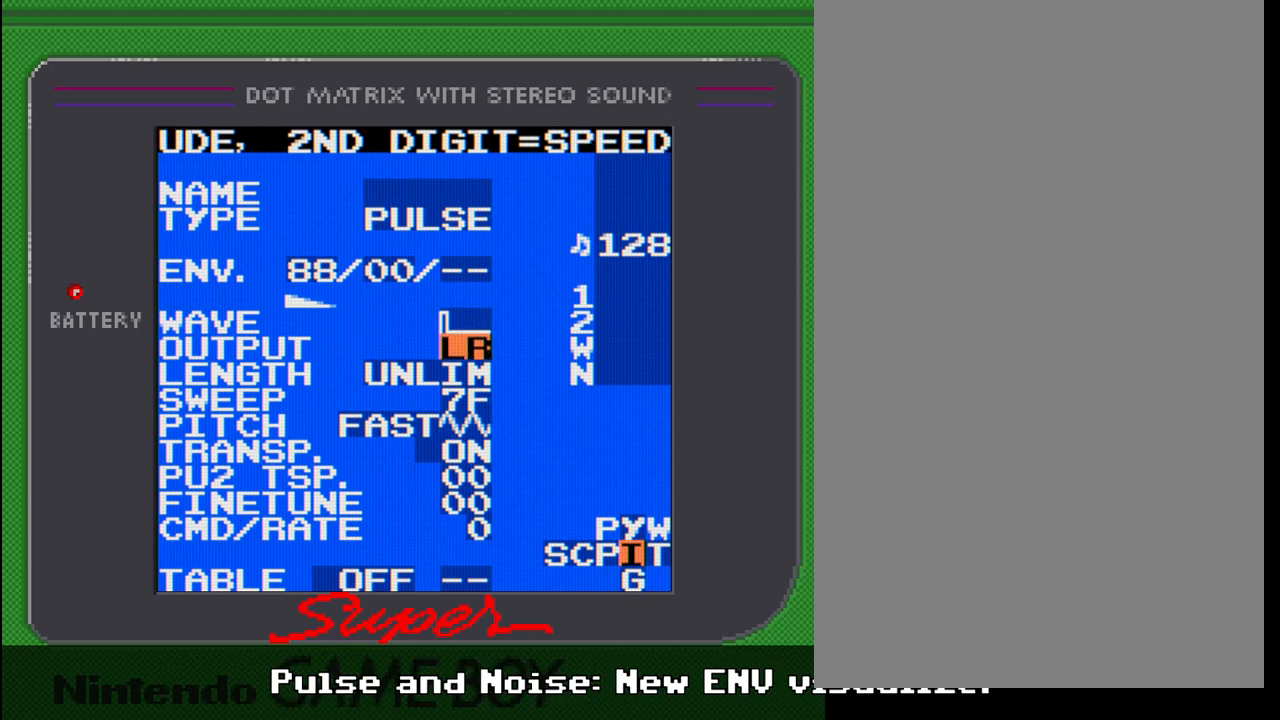
{"buttons": ["DPAD_DOWN"], "events": [[233, "DPAD_DOWN", "down"], [350, "DPAD_DOWN", "up"], [500, "DPAD_DOWN", "down"]]}
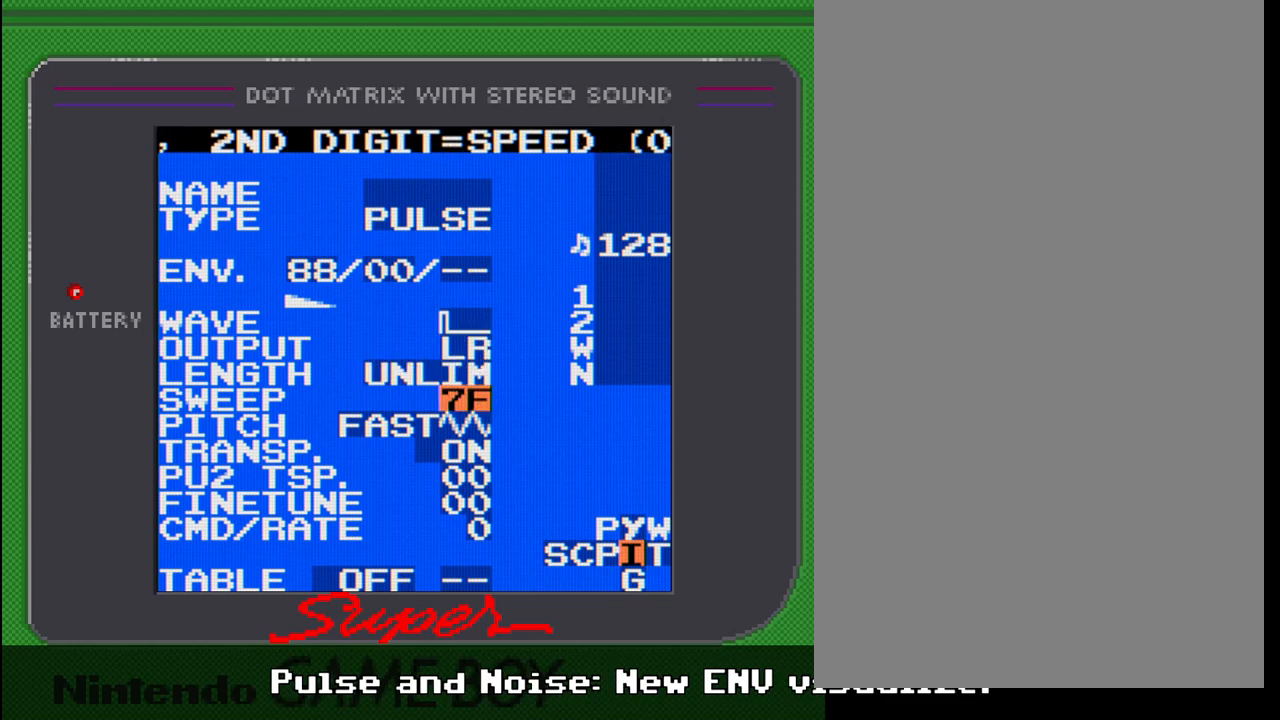
{"buttons": [], "events": [[133, "DPAD_DOWN", "up"]]}
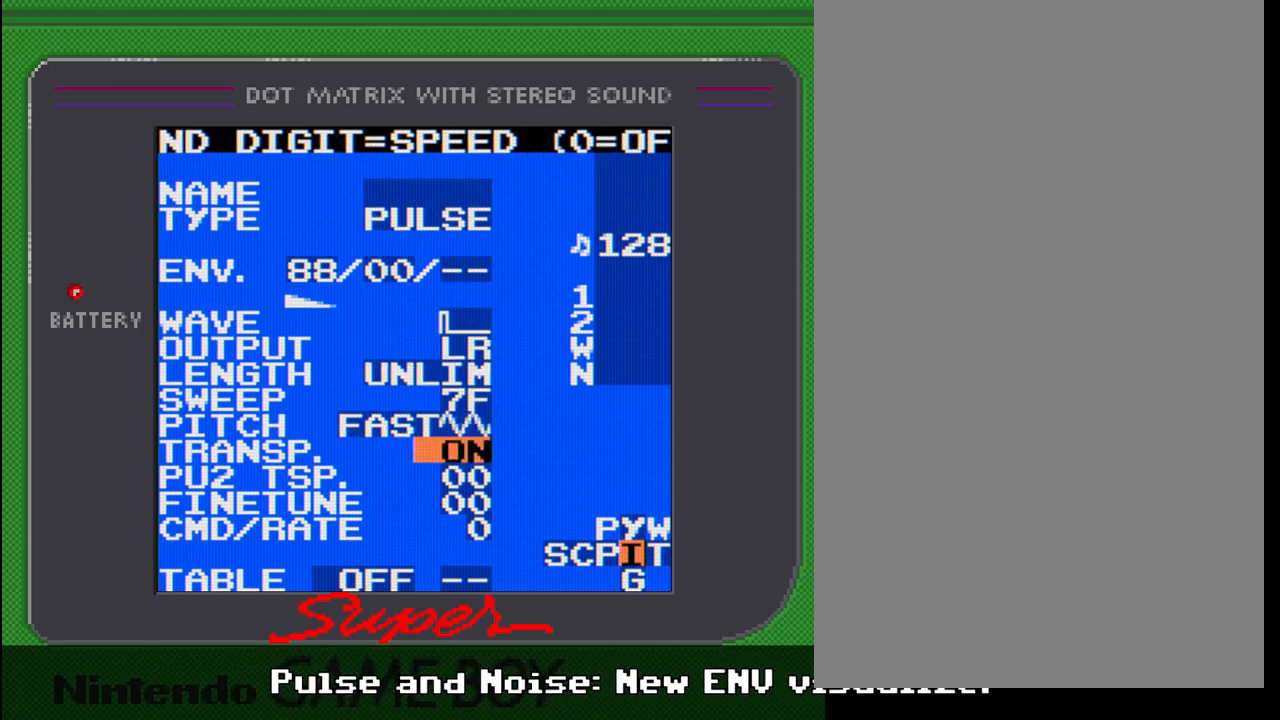
{"buttons": [], "events": [[67, "DPAD_DOWN", "down"], [200, "DPAD_DOWN", "up"]]}
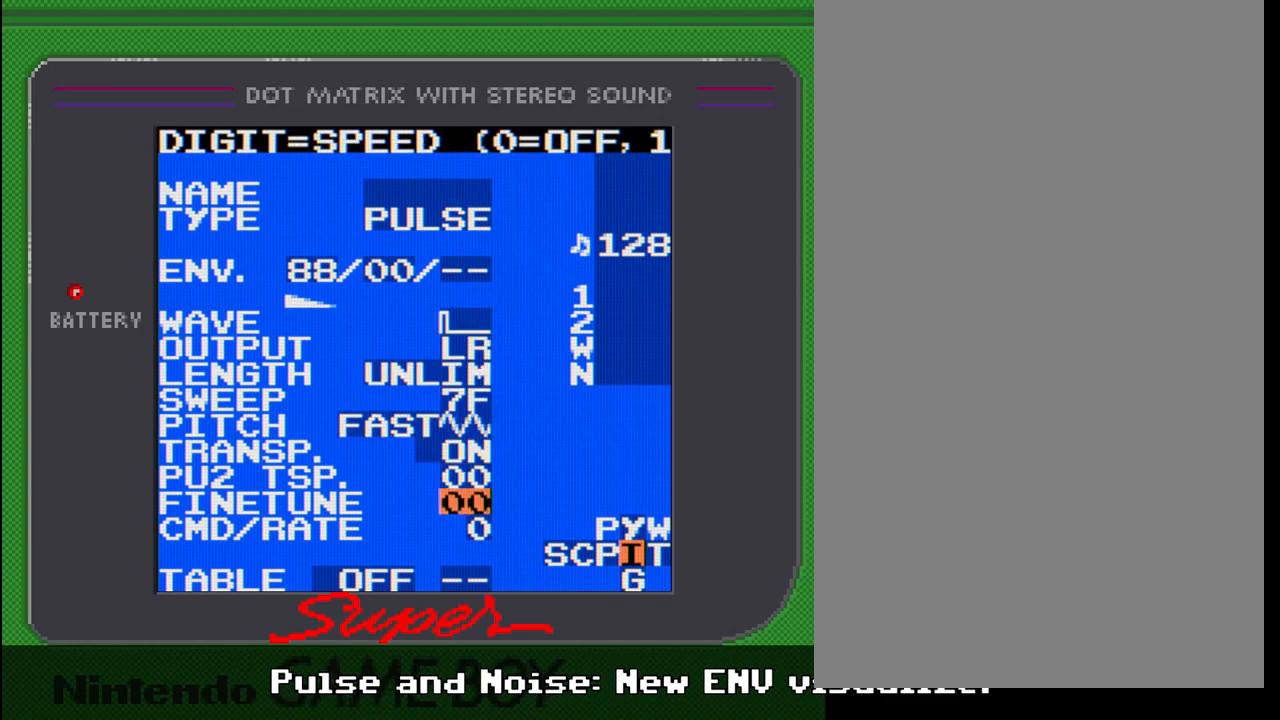
{"buttons": [], "events": [[50, "DPAD_DOWN", "down"], [183, "DPAD_DOWN", "up"]]}
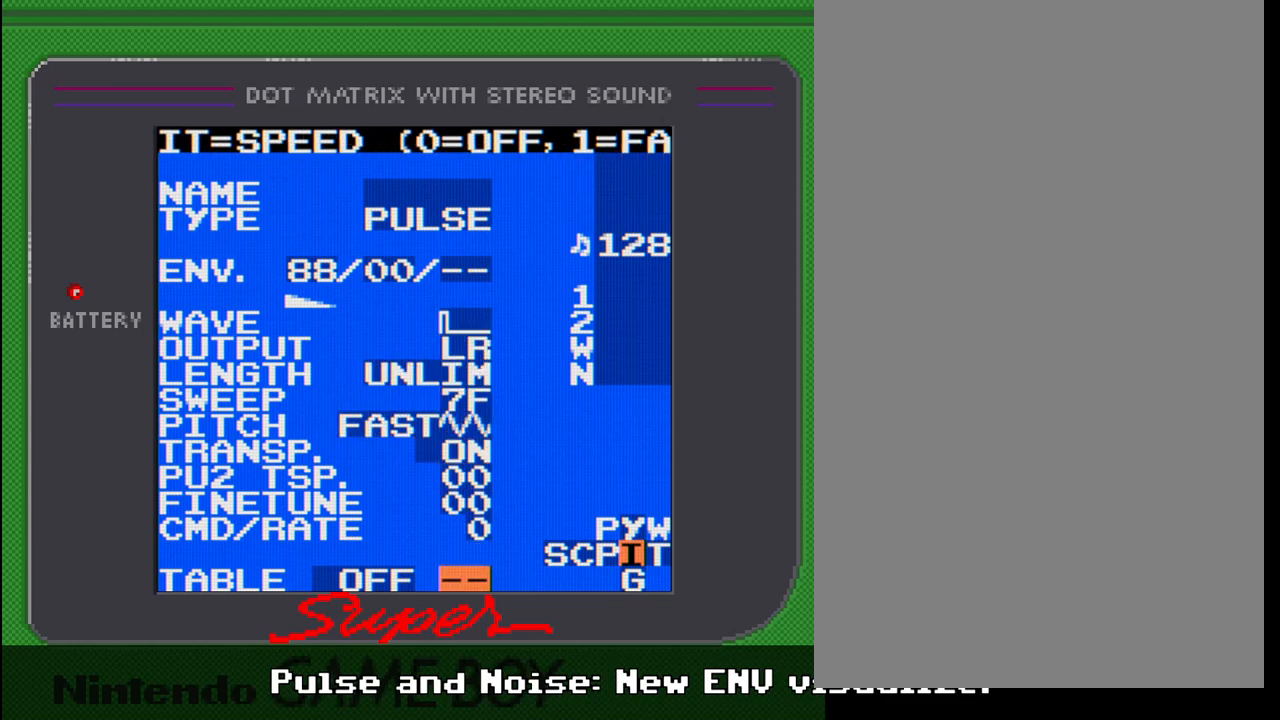
{"buttons": ["DPAD_UP"], "events": [[233, "DPAD_UP", "down"]]}
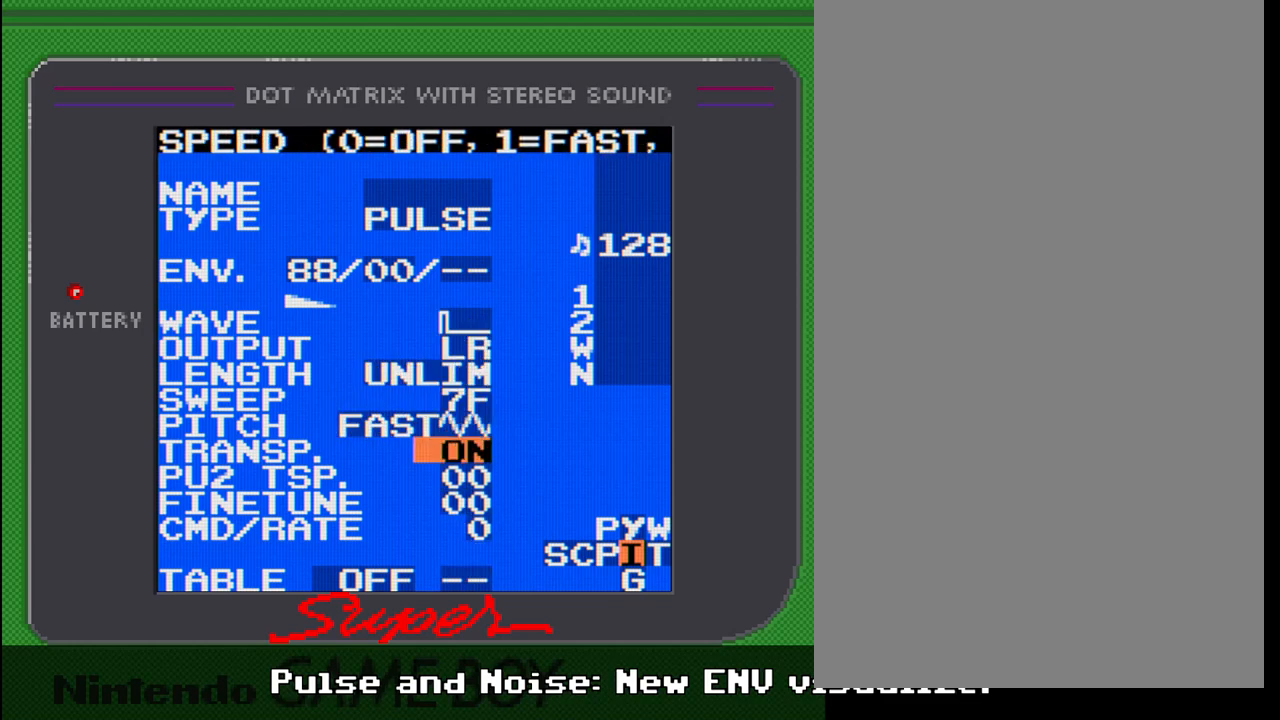
{"buttons": [], "events": [[83, "DPAD_UP", "up"], [233, "DPAD_UP", "down"], [383, "DPAD_UP", "up"]]}
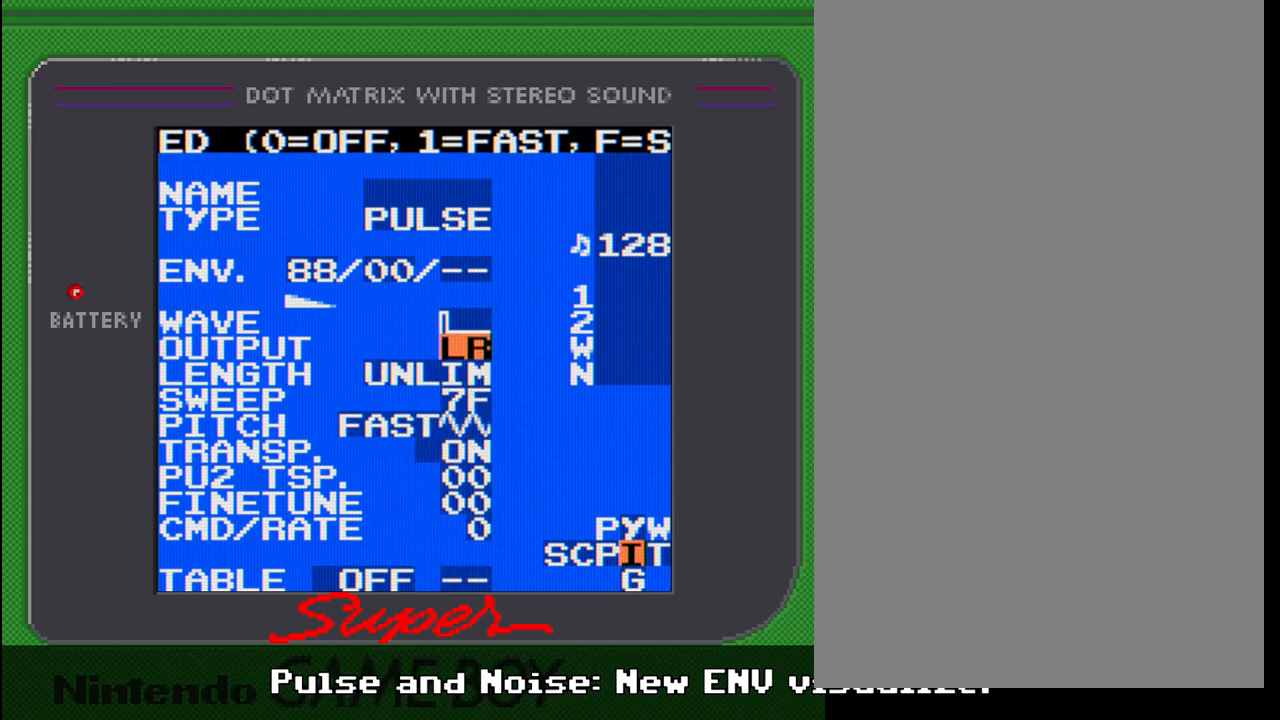
{"buttons": [], "events": [[133, "DPAD_UP", "down"], [233, "DPAD_UP", "up"]]}
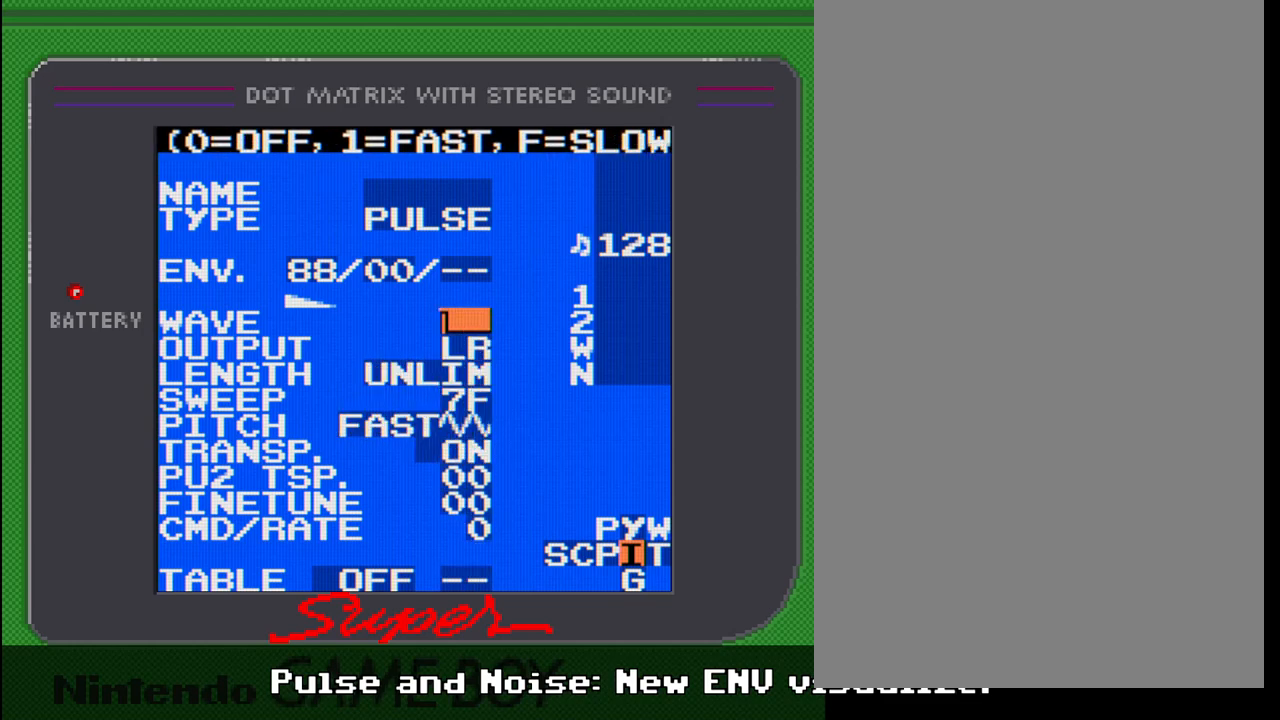
{"buttons": [], "events": [[83, "DPAD_UP", "down"], [183, "DPAD_UP", "up"]]}
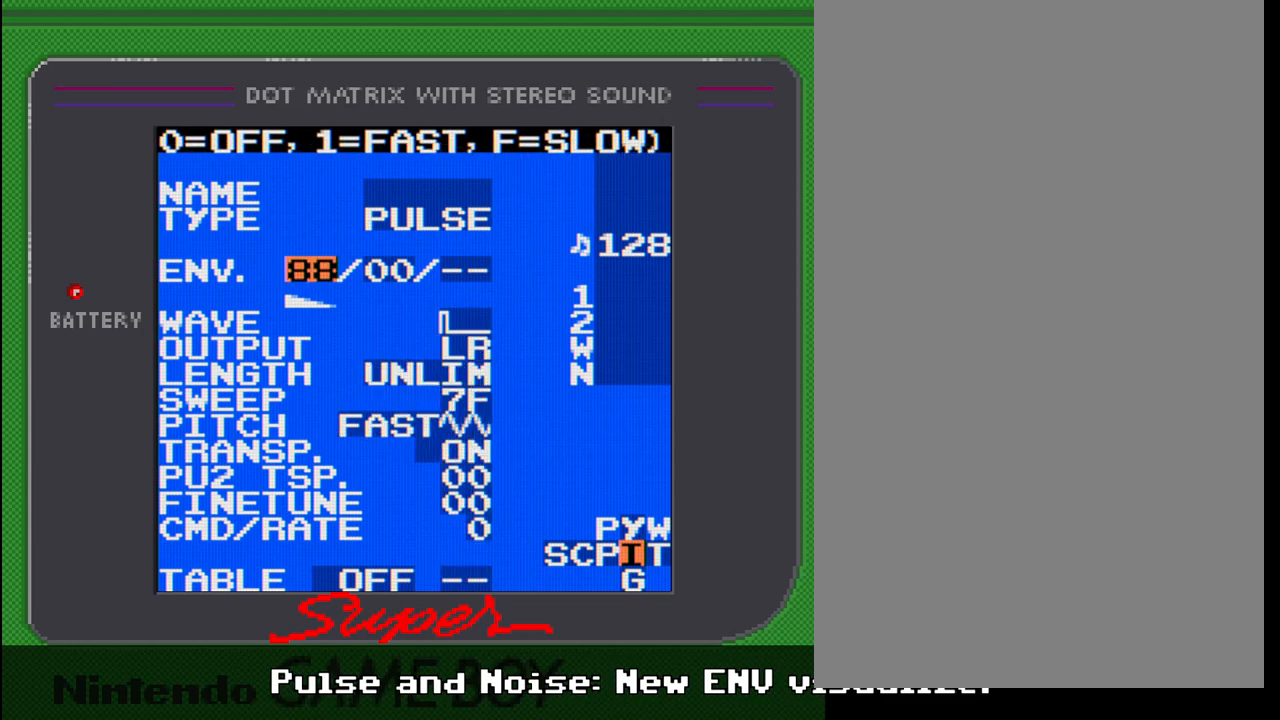
{"buttons": [], "events": []}
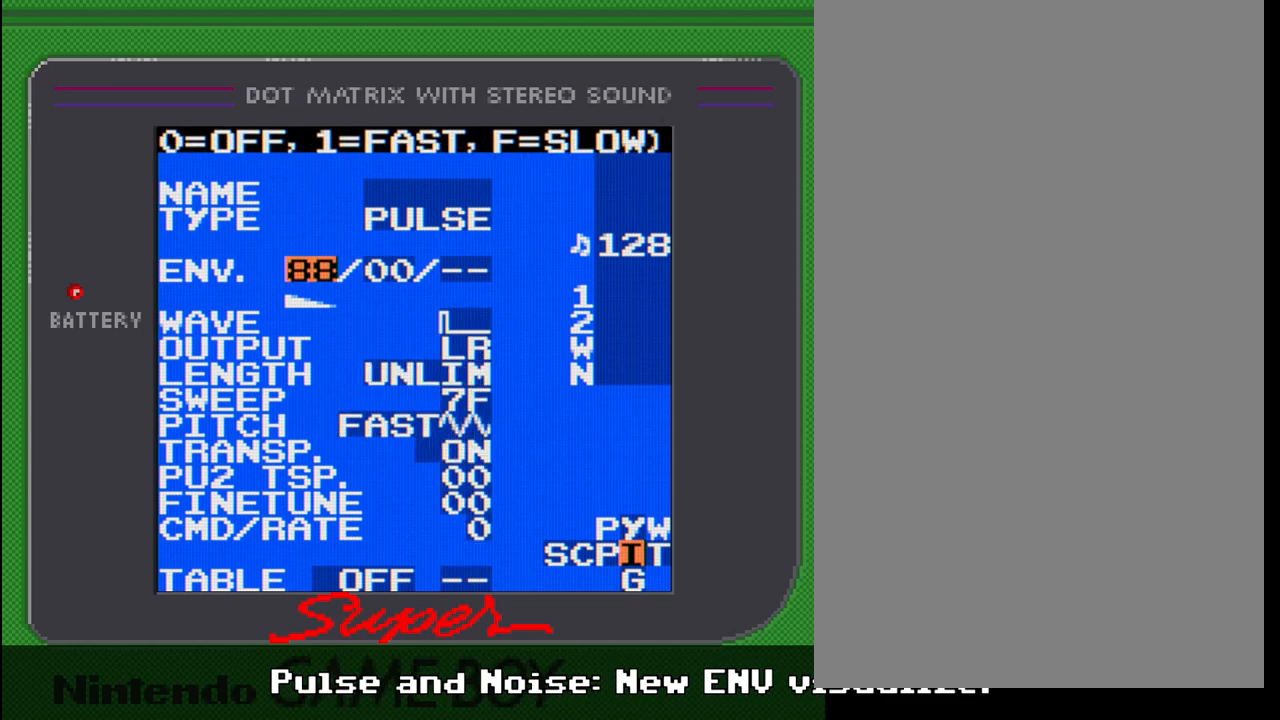
{"buttons": [], "events": []}
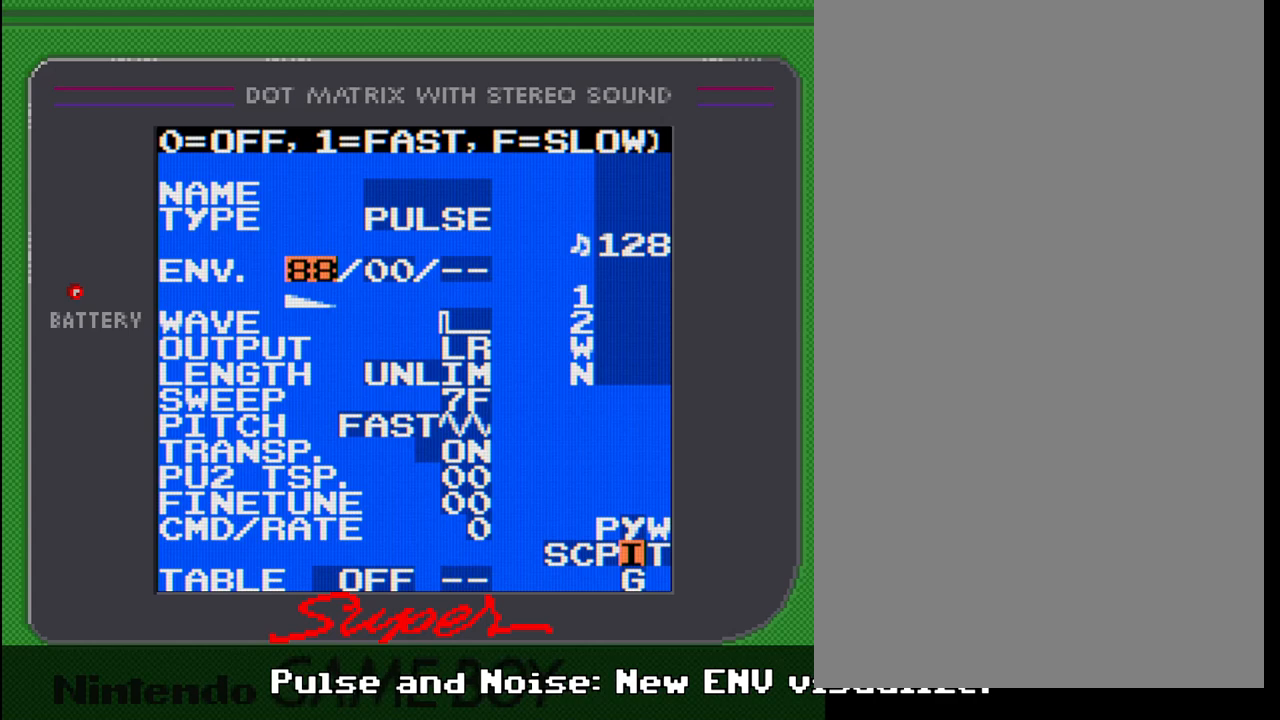
{"buttons": [], "events": []}
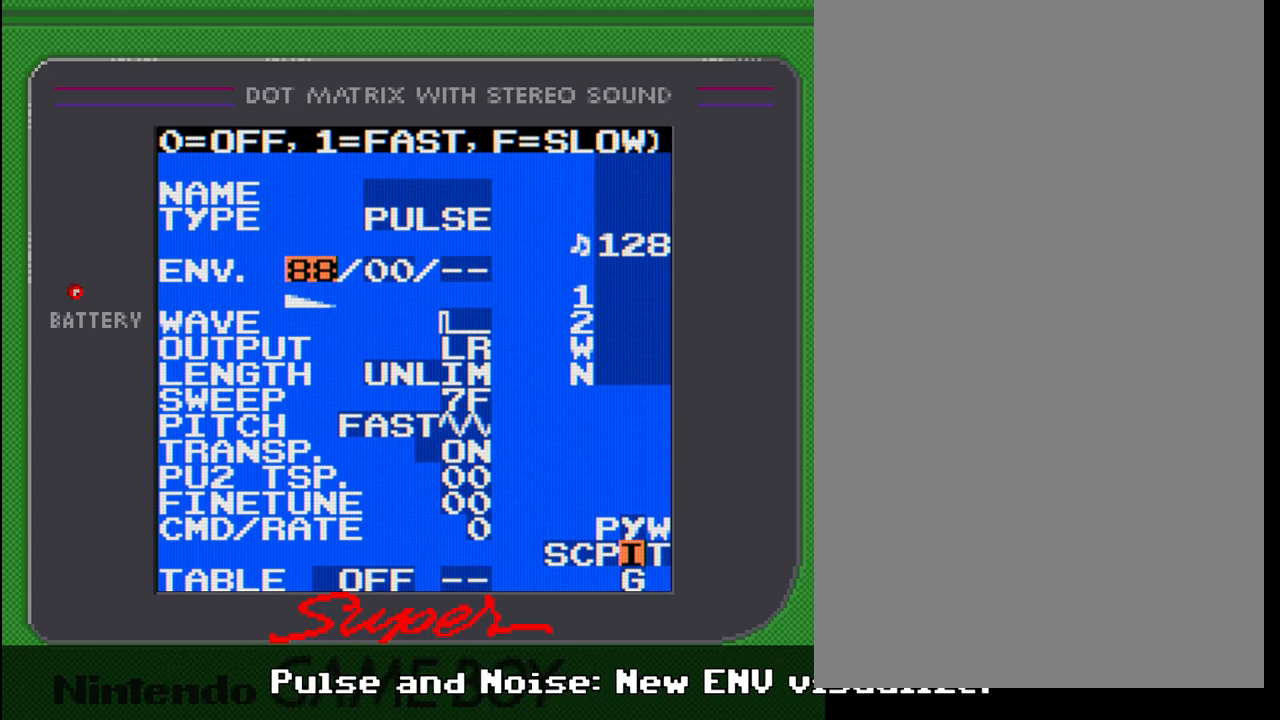
{"buttons": [], "events": []}
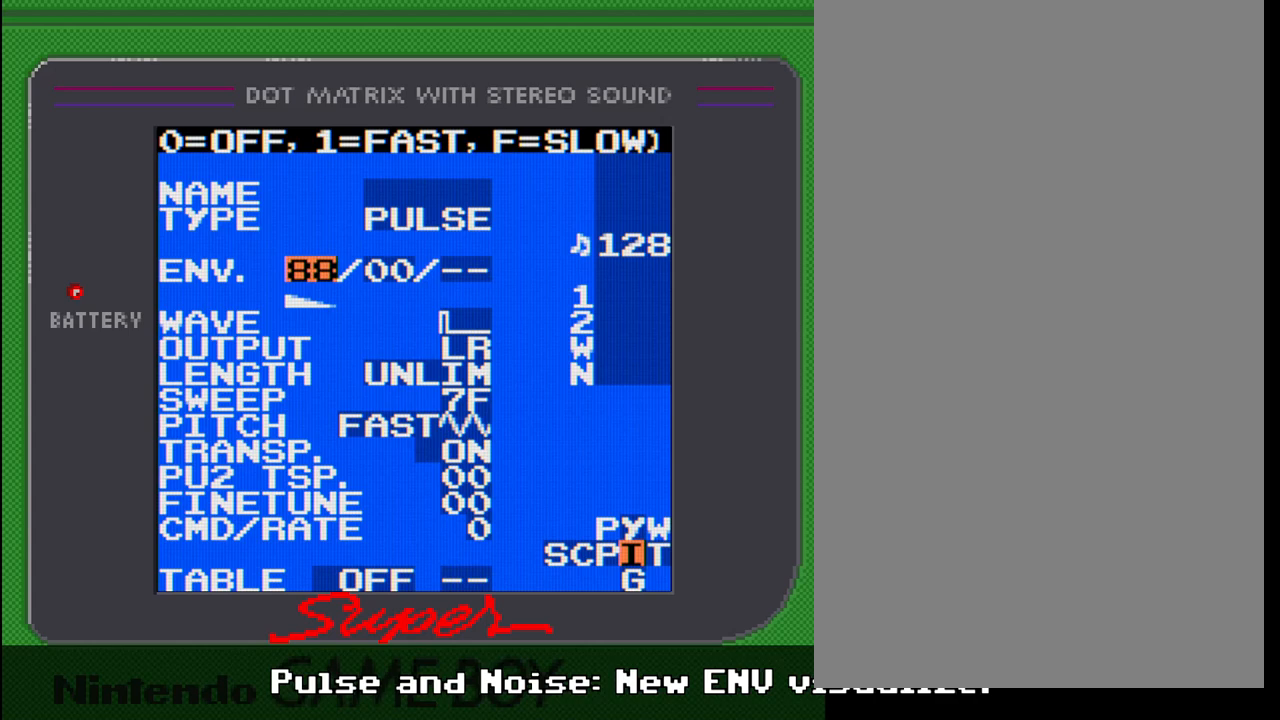
{"buttons": [], "events": []}
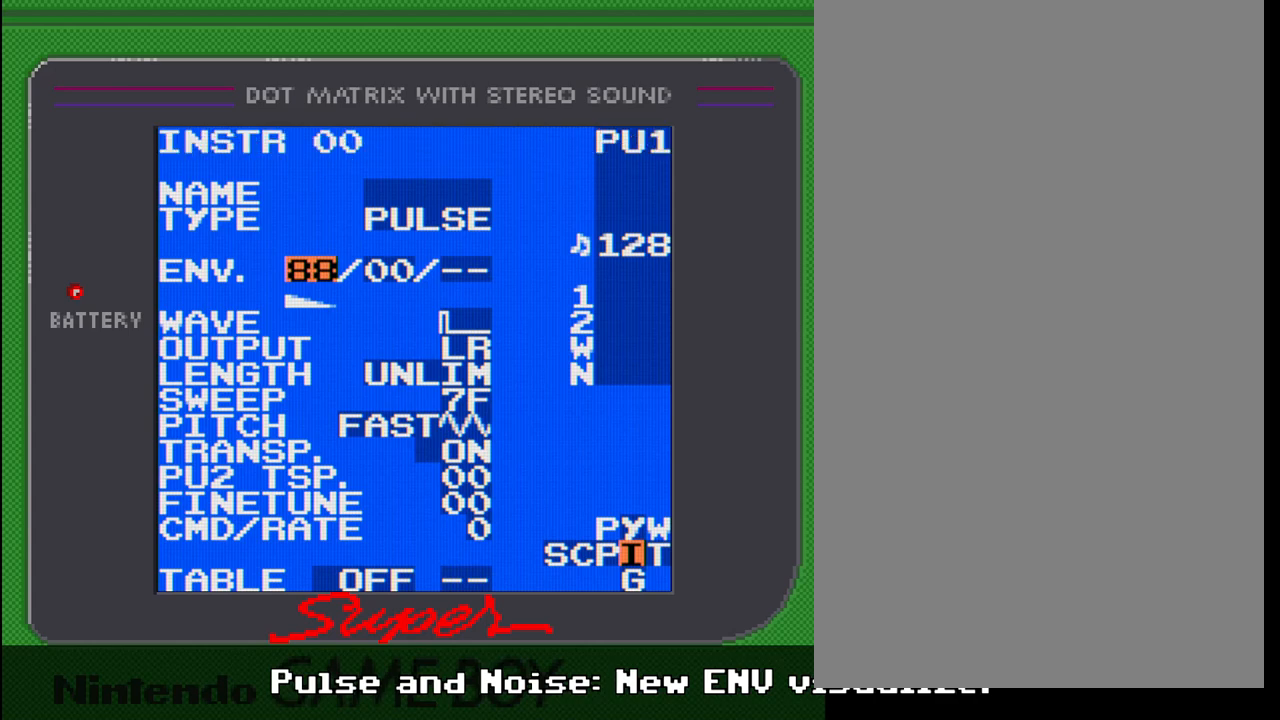
{"buttons": [], "events": []}
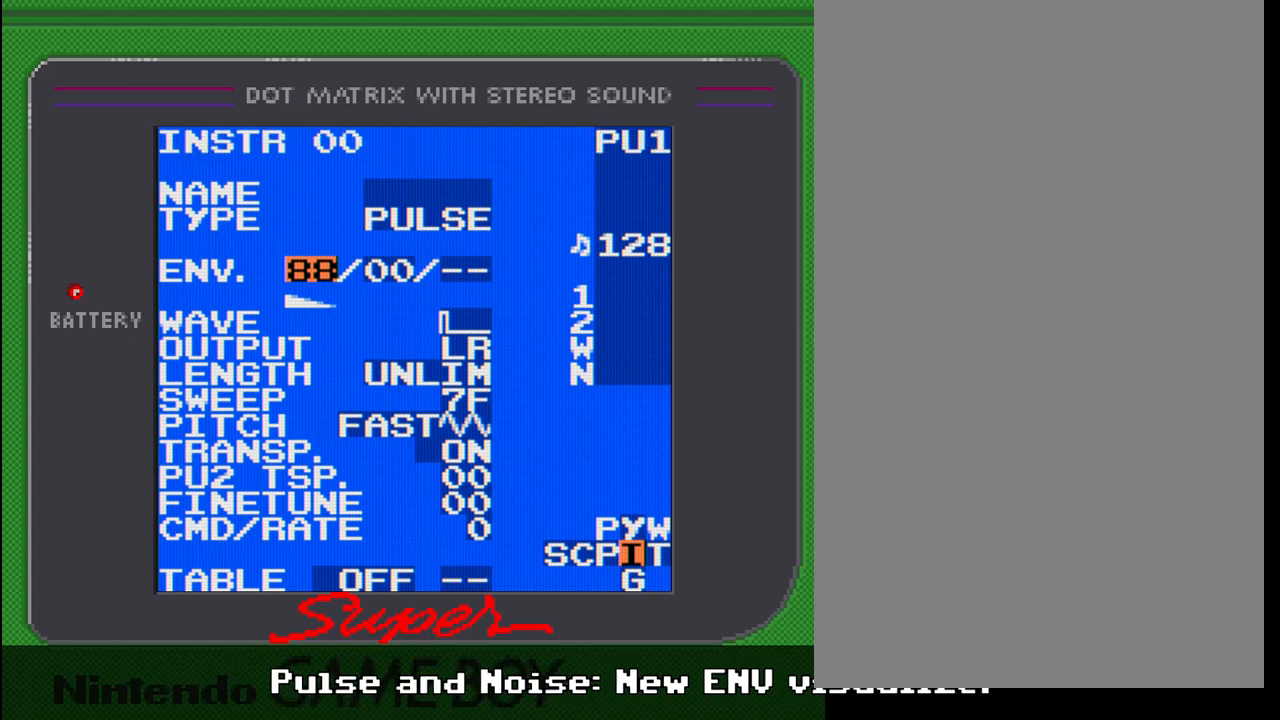
{"buttons": [], "events": []}
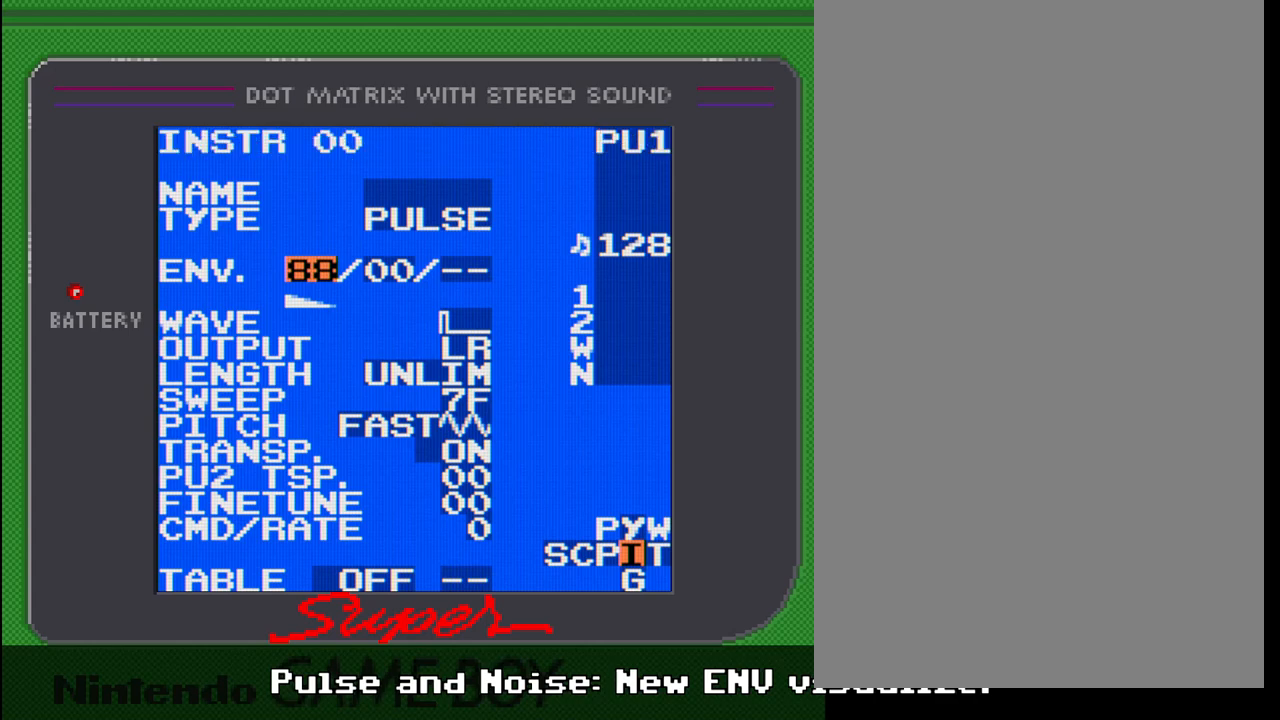
{"buttons": [], "events": []}
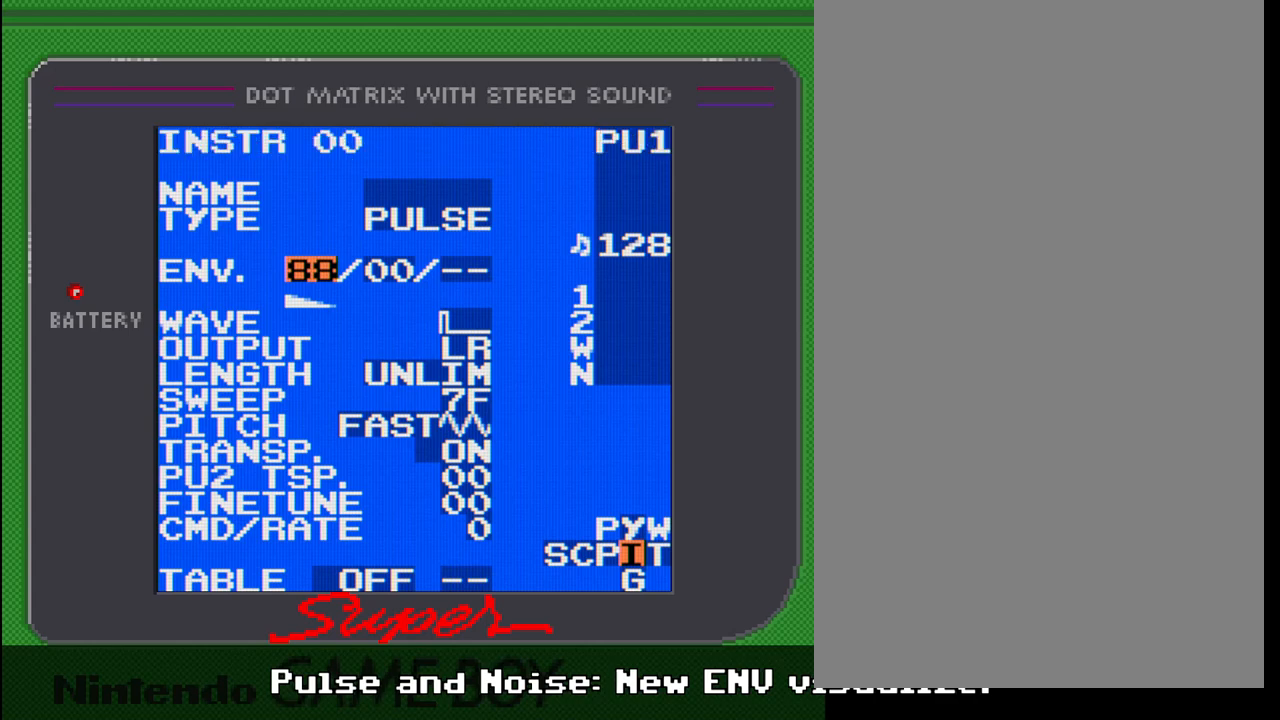
{"buttons": [], "events": [[367, "A", "down"], [500, "A", "up"]]}
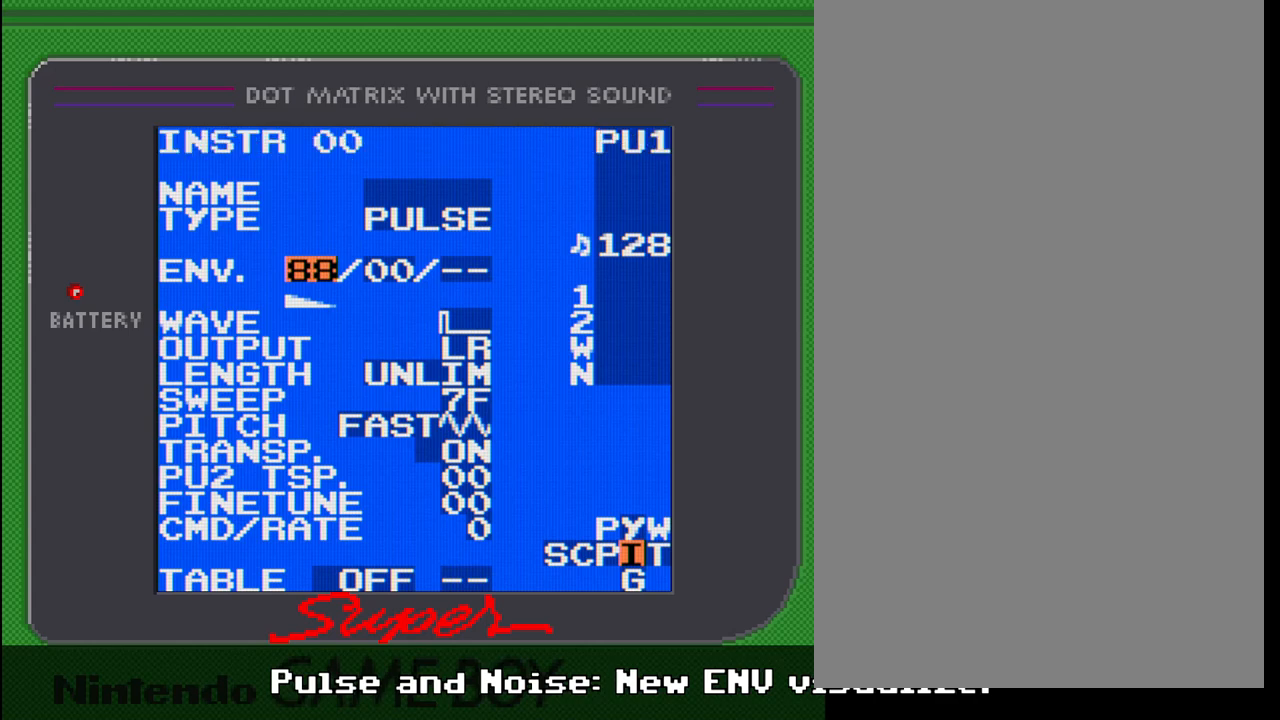
{"buttons": [], "events": []}
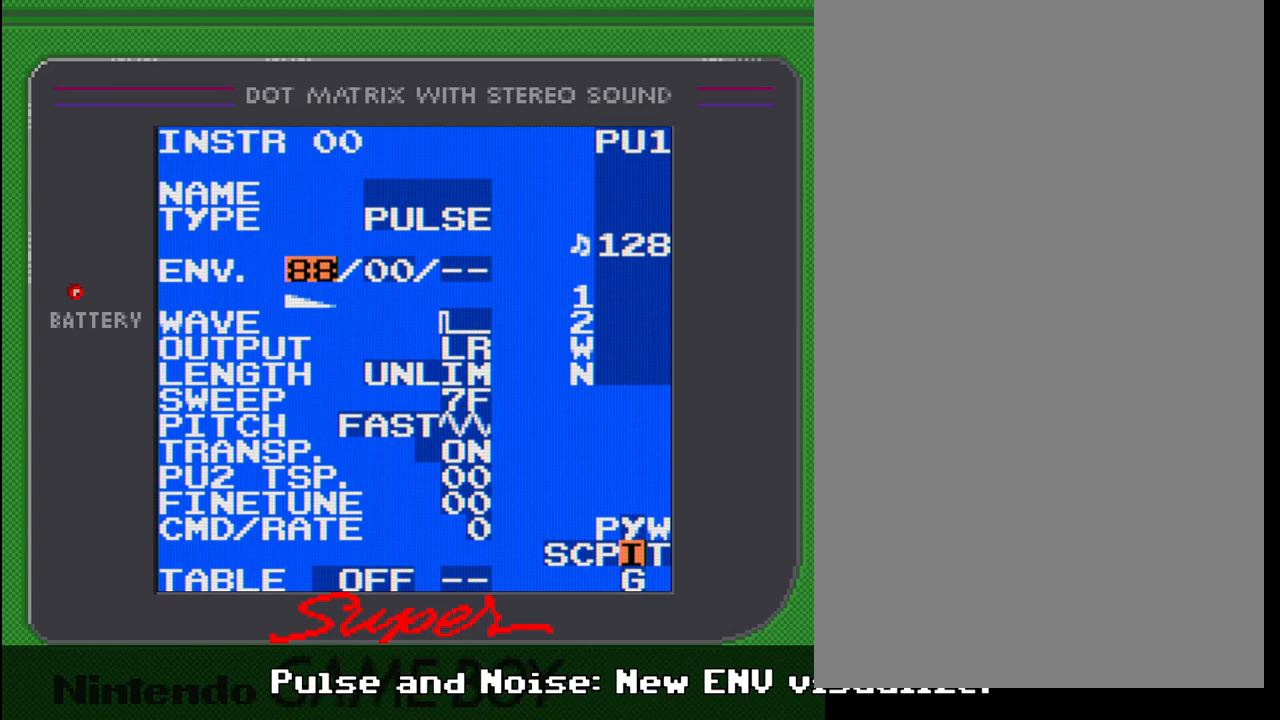
{"buttons": [], "events": [[50, "A", "down"], [150, "A", "up"], [233, "A", "down"], [350, "A", "up"]]}
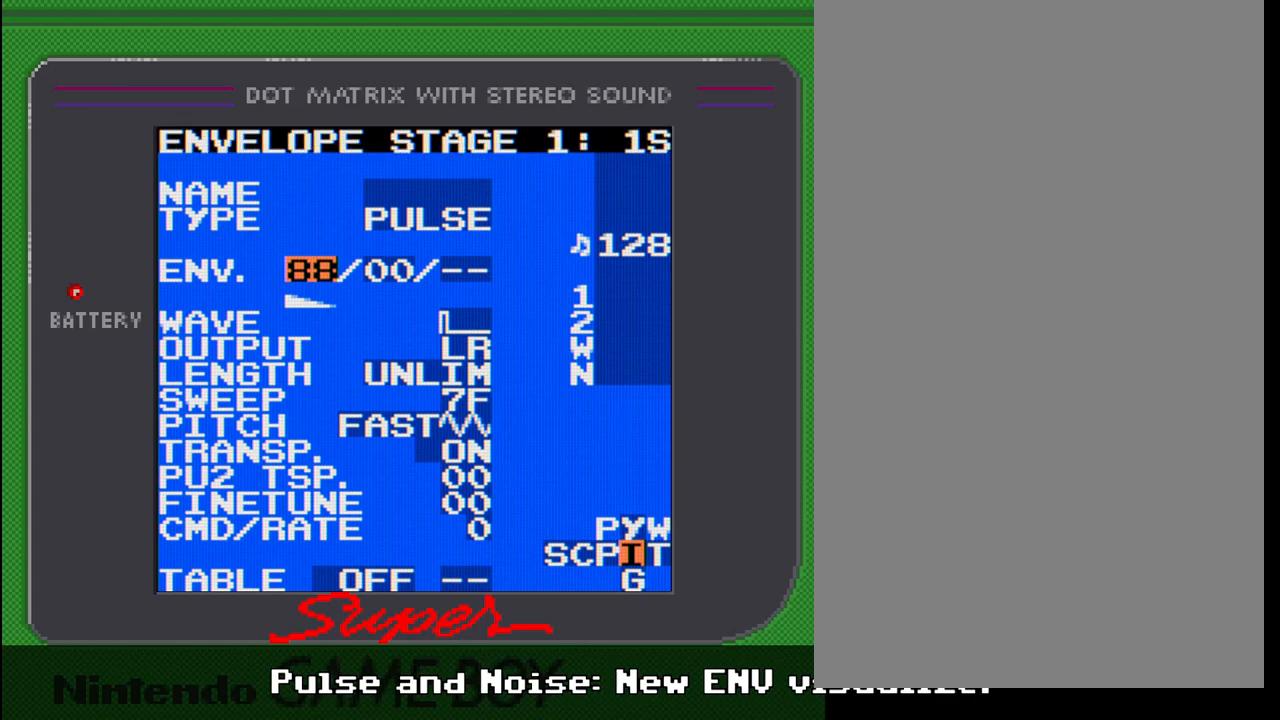
{"buttons": ["SELECT"], "events": [[383, "SELECT", "down"]]}
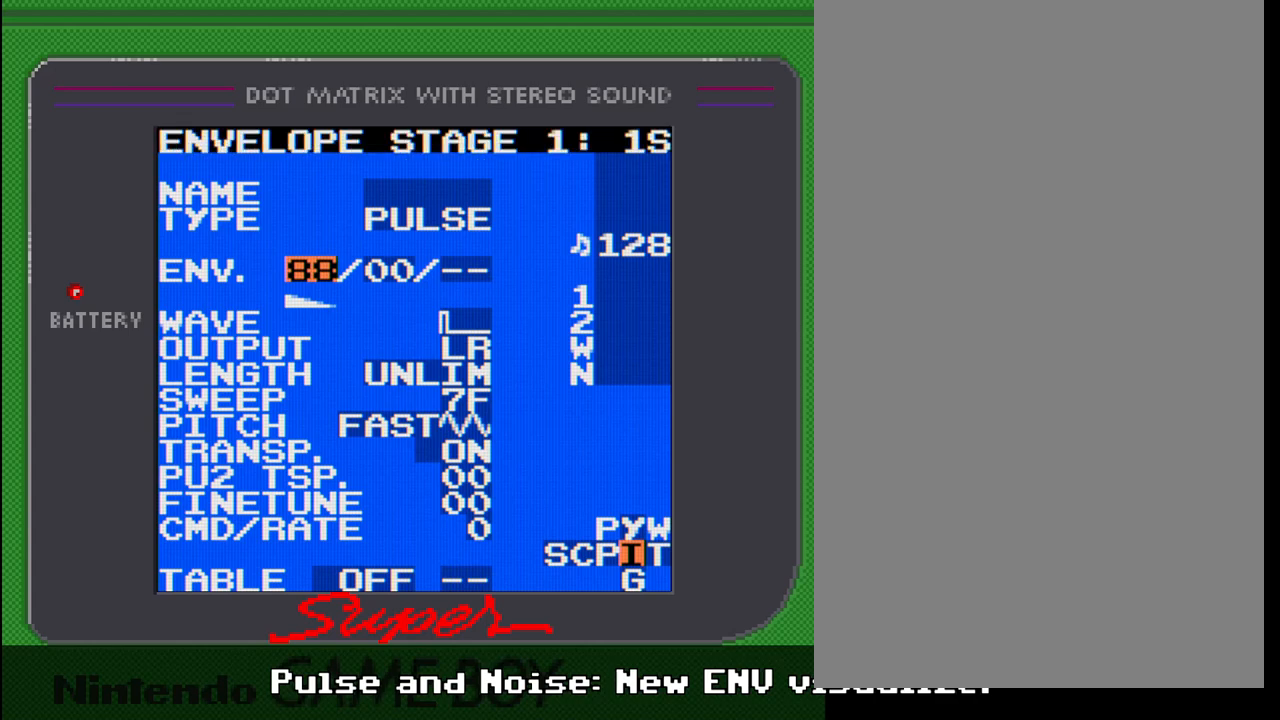
{"buttons": [], "events": [[417, "SELECT", "up"]]}
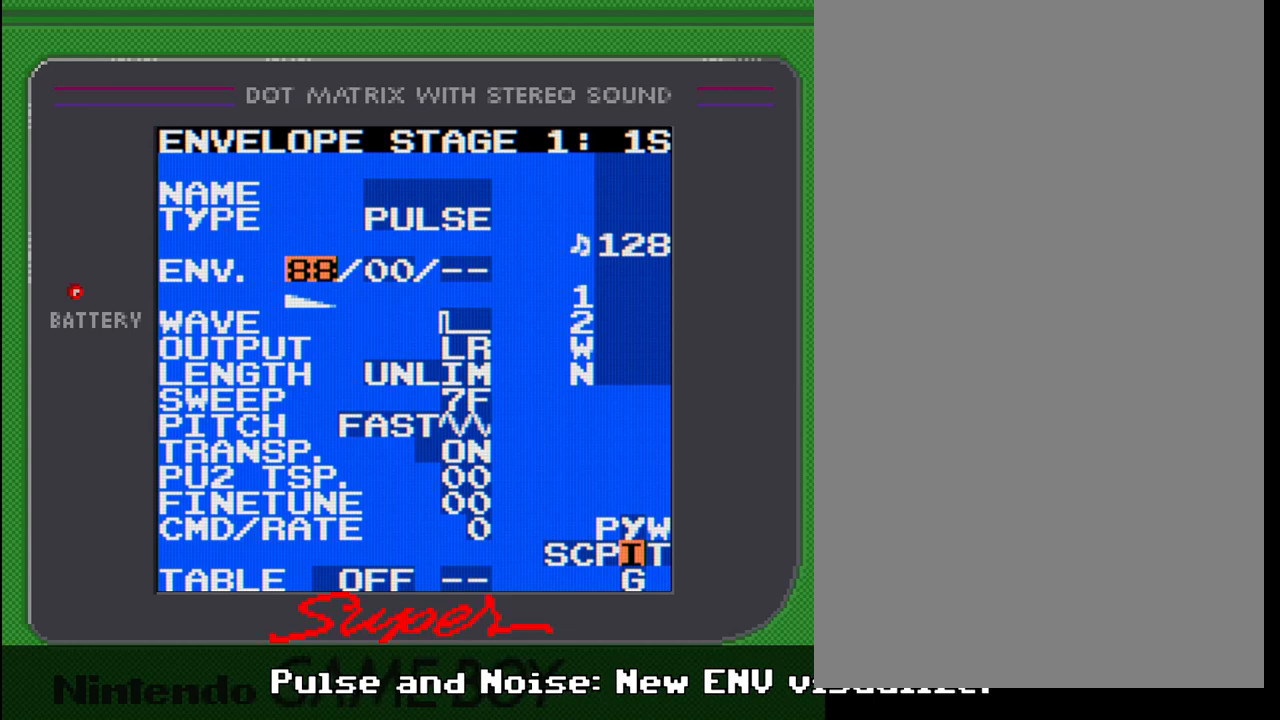
{"buttons": [], "events": []}
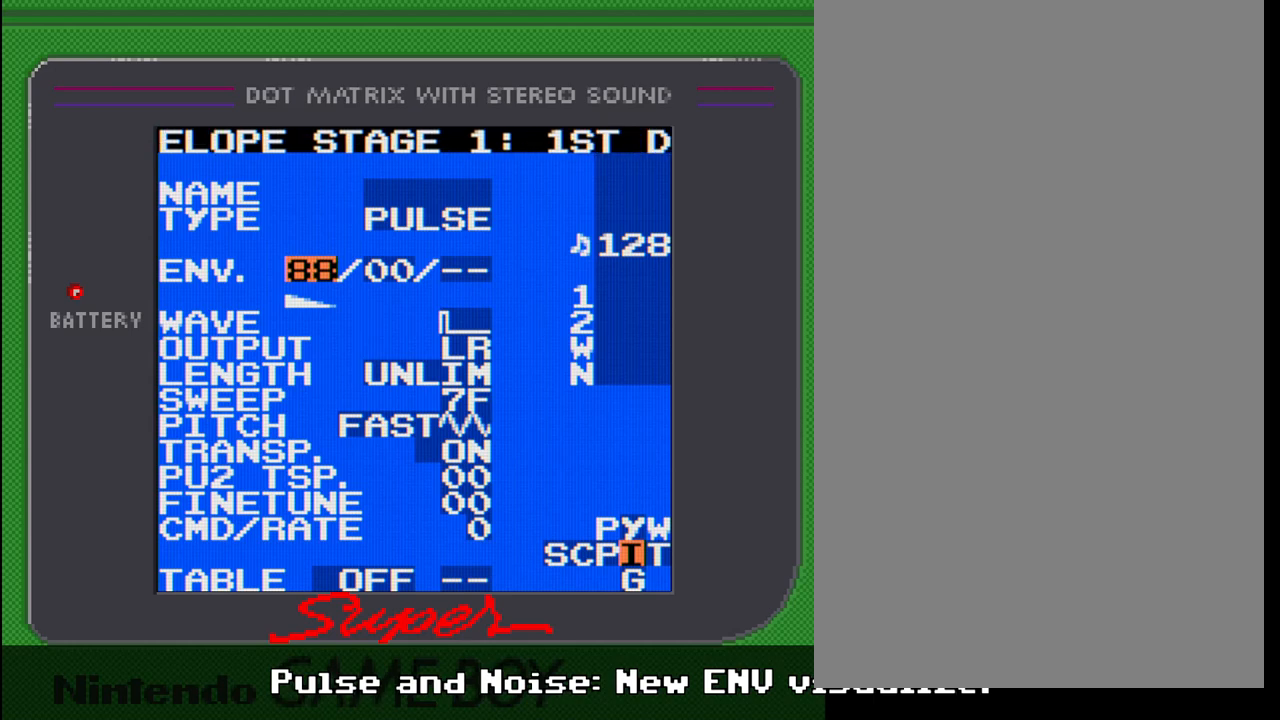
{"buttons": ["SELECT"], "events": [[483, "SELECT", "down"]]}
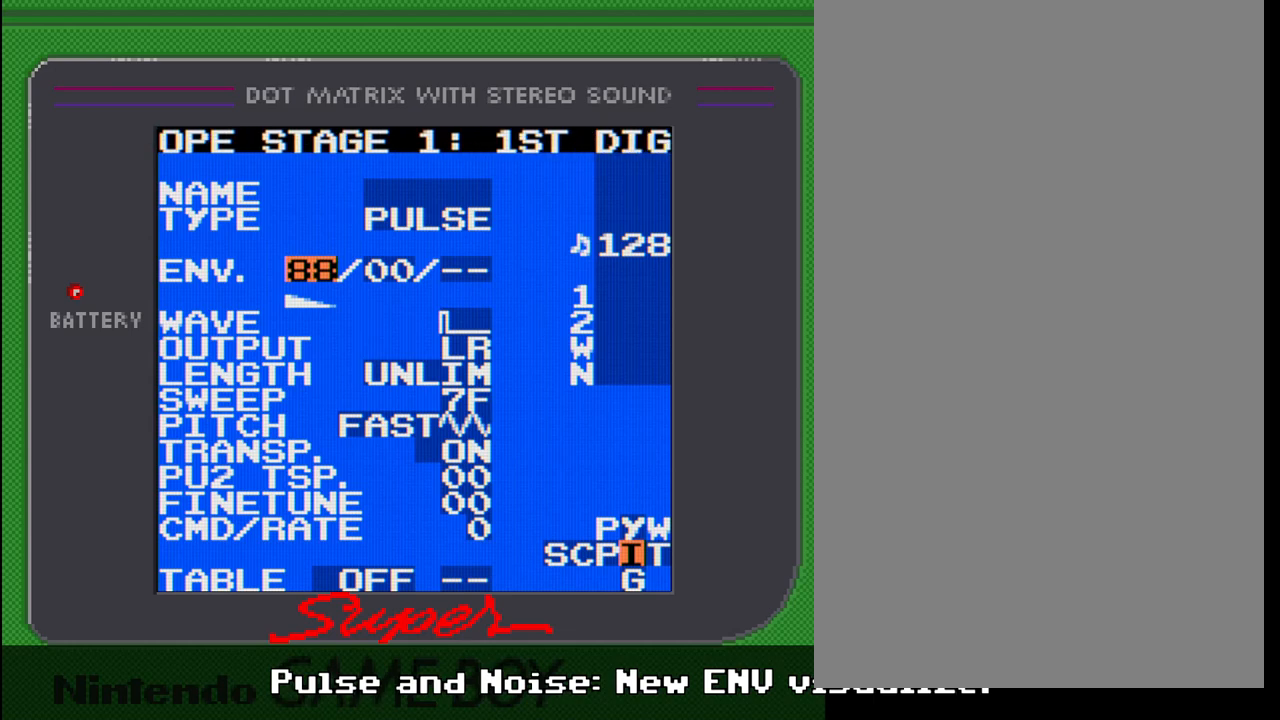
{"buttons": [], "events": [[400, "SELECT", "up"]]}
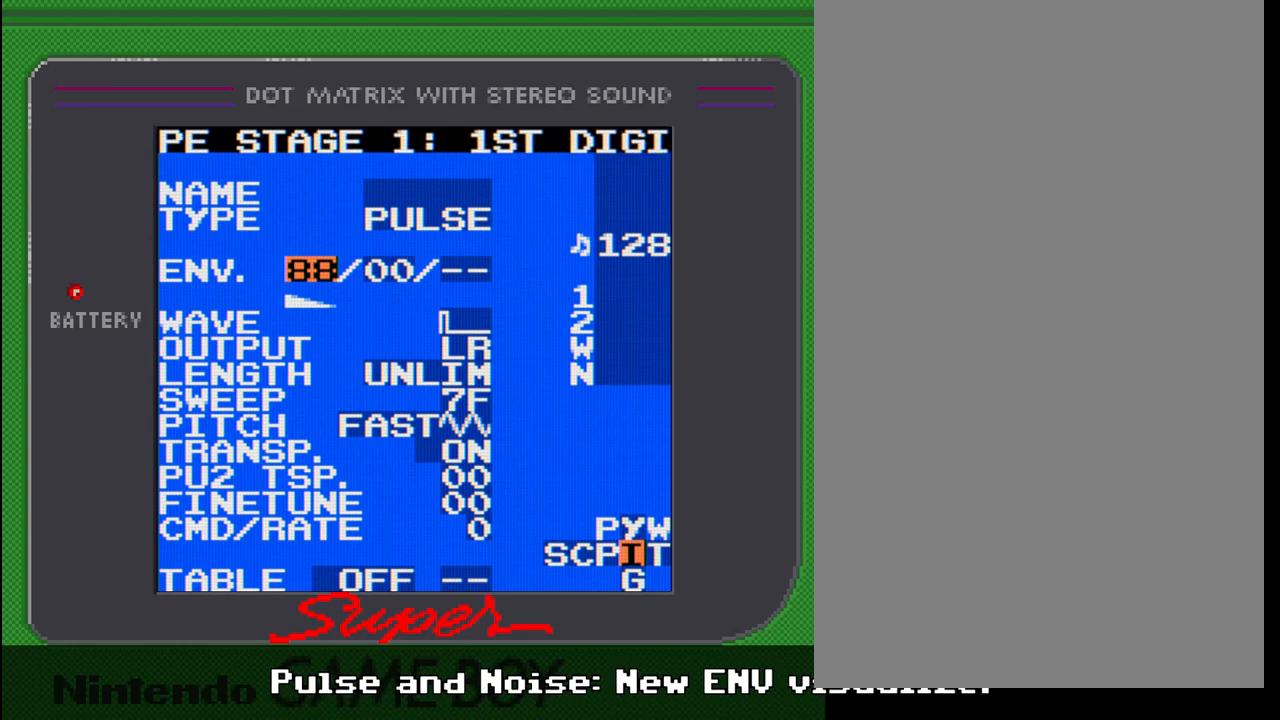
{"buttons": [], "events": []}
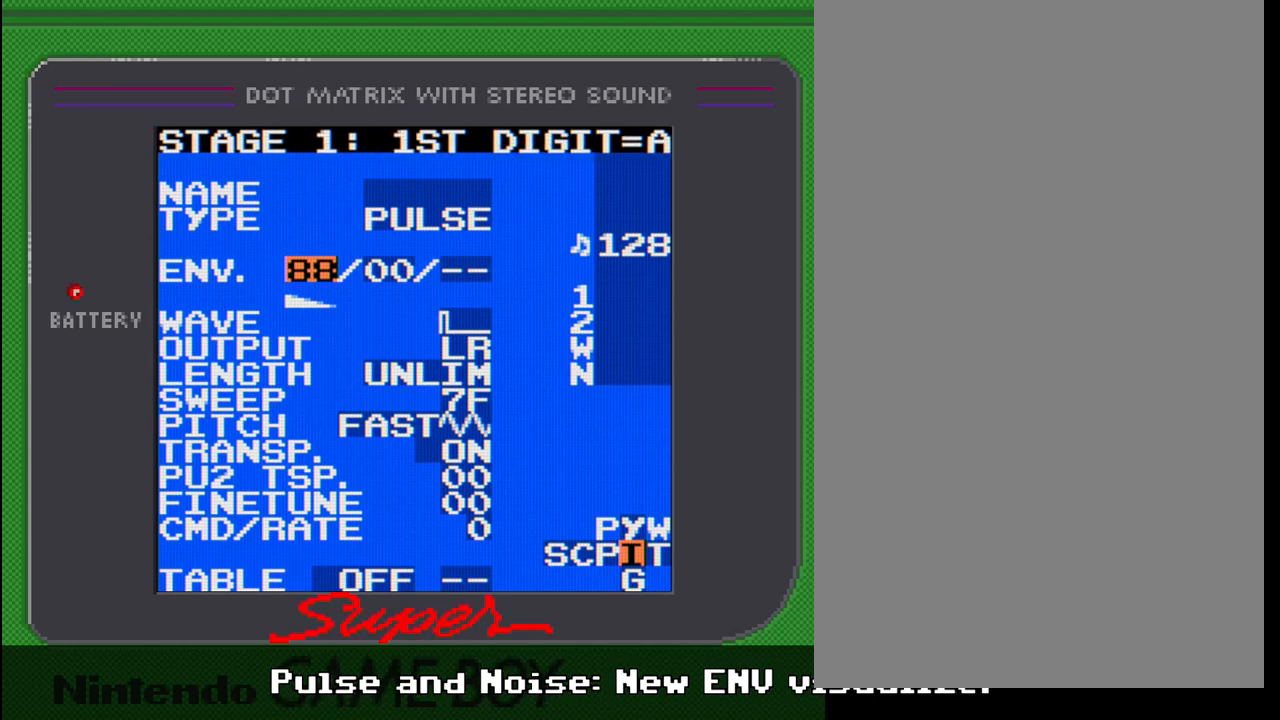
{"buttons": [], "events": []}
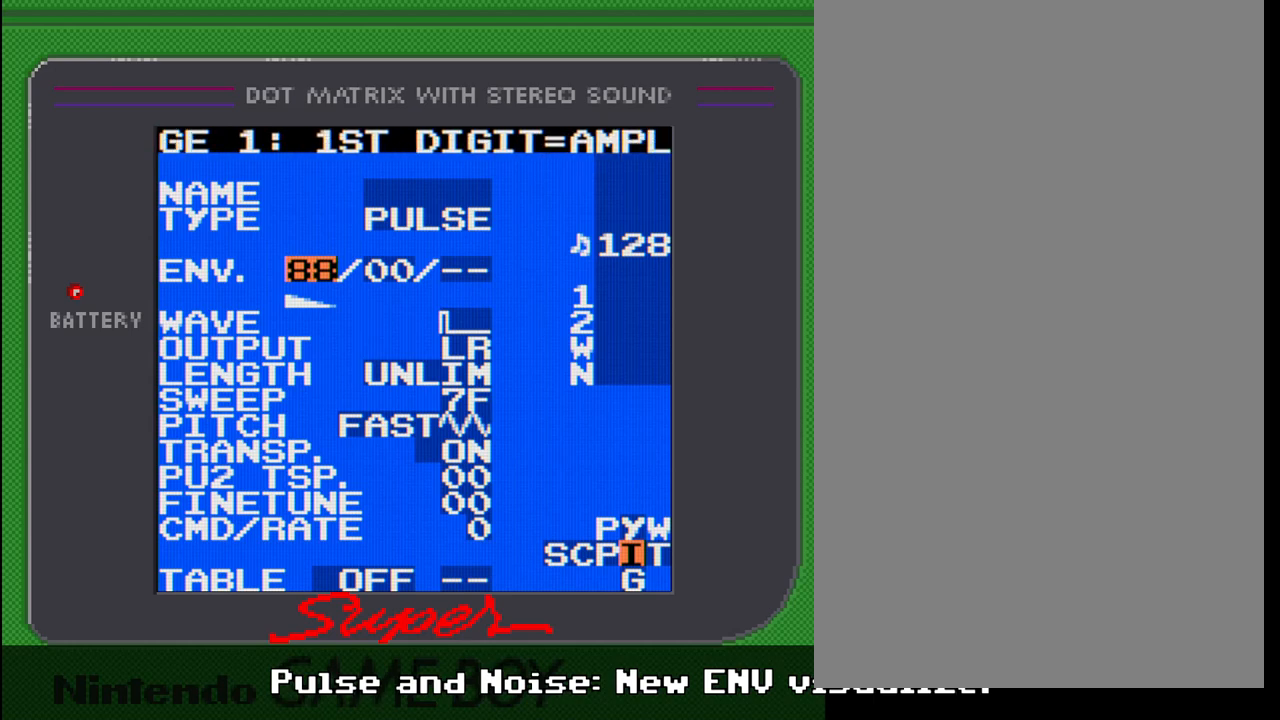
{"buttons": [], "events": []}
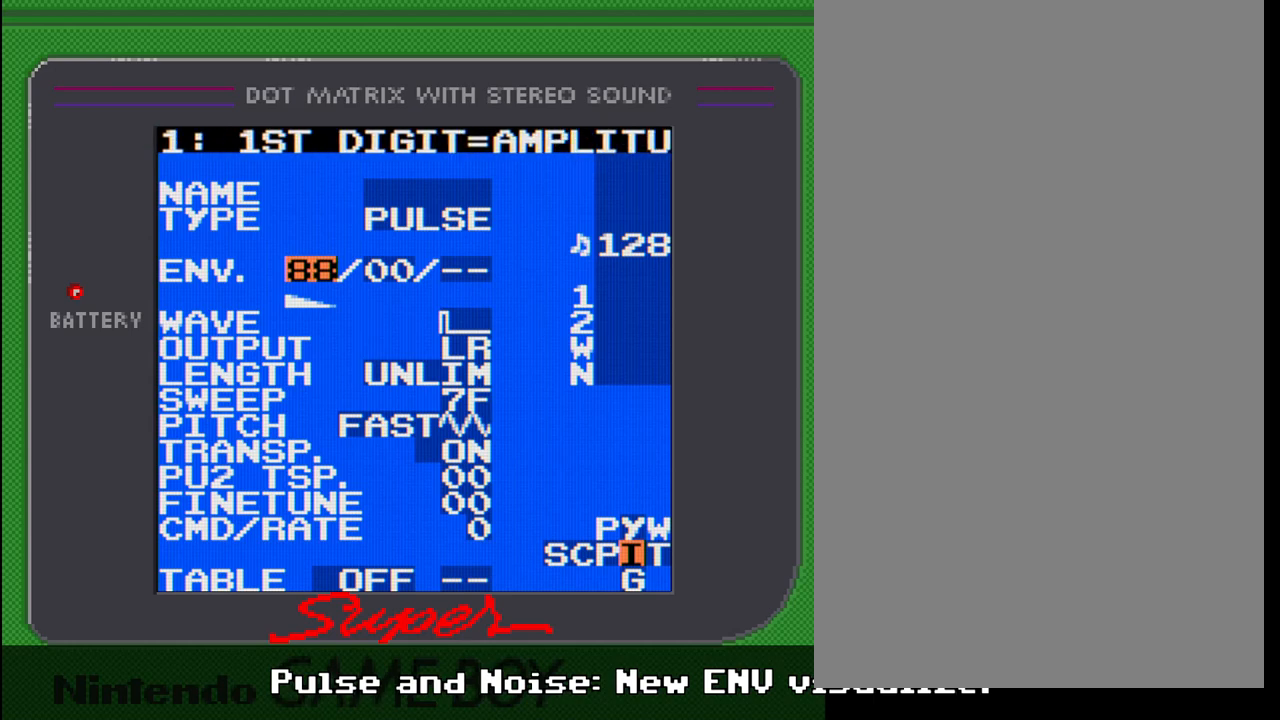
{"buttons": ["SELECT"], "events": [[383, "SELECT", "down"]]}
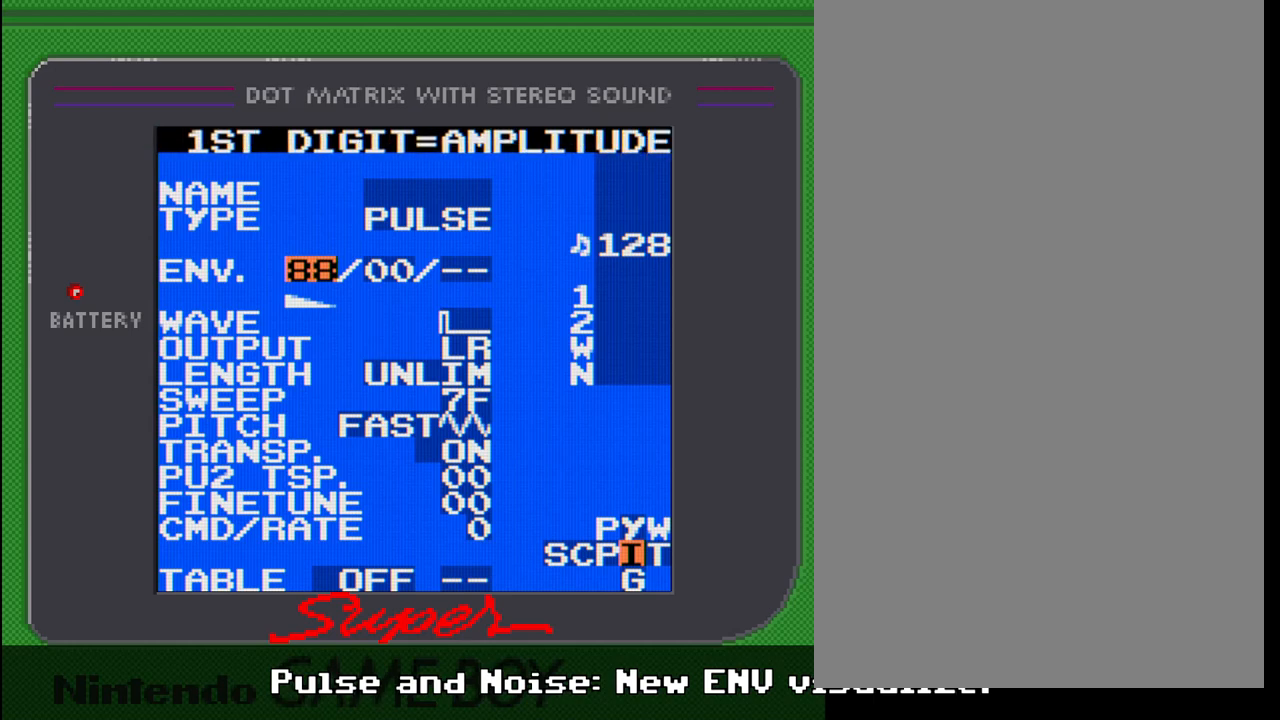
{"buttons": ["SELECT"], "events": []}